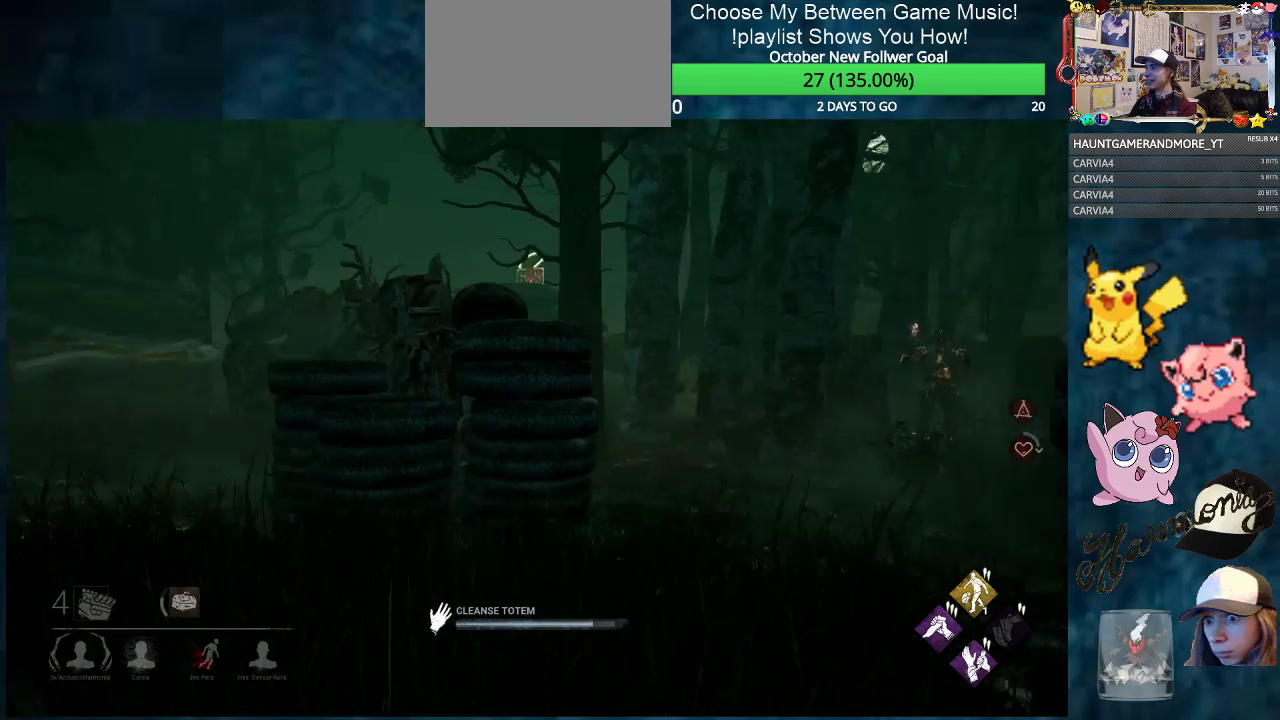
Gameplay with keyboard and mouse; each line is a JSON object with the keys and mouse buttons held at the frame after it. "events" lists presses ("down") and releases ("up") of "1", "2", "3", "4", "5", "a", "alt", "c", "caps_lock", "ctrl", "d", "e", "f", "g", "q", "r", "s", "shift", "space", "t", "tab", "v", "w", "x", "z", "mouse_left", "mouse_wheel" and "mouse_right" between this image and that frame as [ms after this image, input, new state], when the widget could be followed in between. "mouse_left", "mouse_wheel", "mouse_right" = the "left", "wheel", "right" buttons of the "mouse" list. No other keys are recorded. "wheel" means that the mouse wheel is clicked or scrolled. "mouse_move" is the direction in which the mouse moves at that frame (one of eight, or "still"), when it could be read.
{"keys": [], "mouse": ["left"], "mouse_move": "still", "events": []}
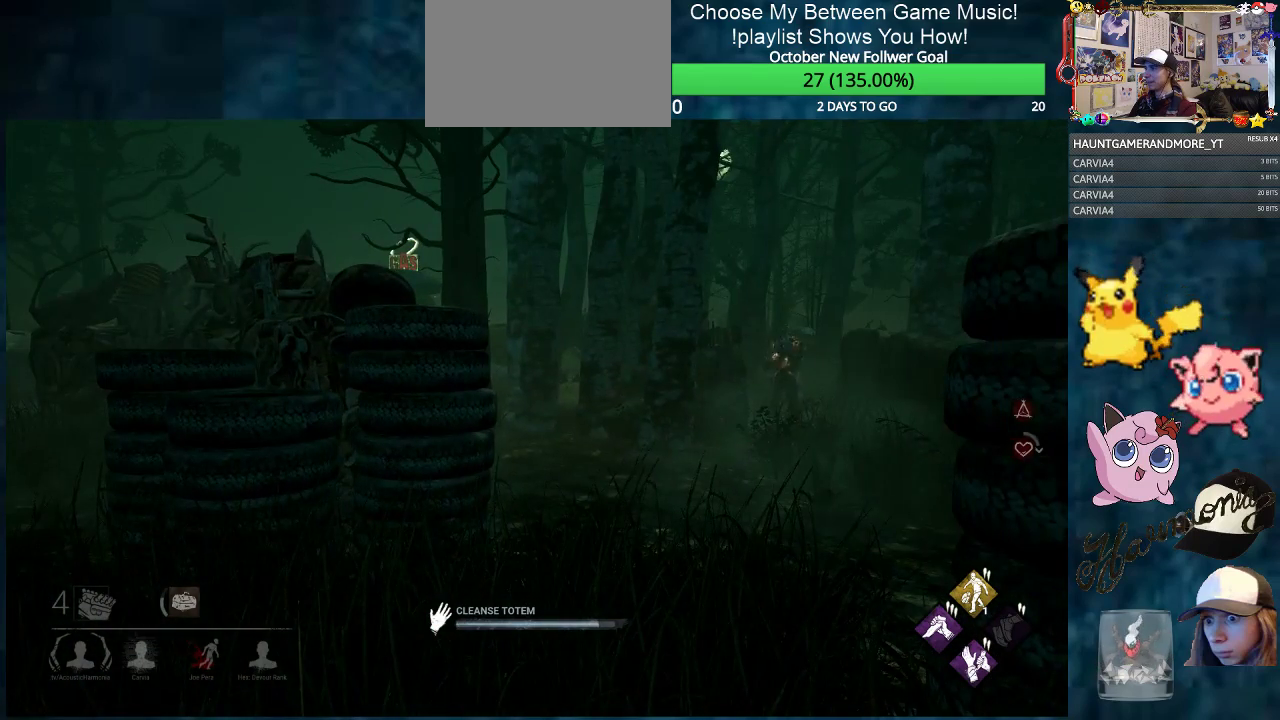
{"keys": [], "mouse": ["left"], "mouse_move": "still", "events": []}
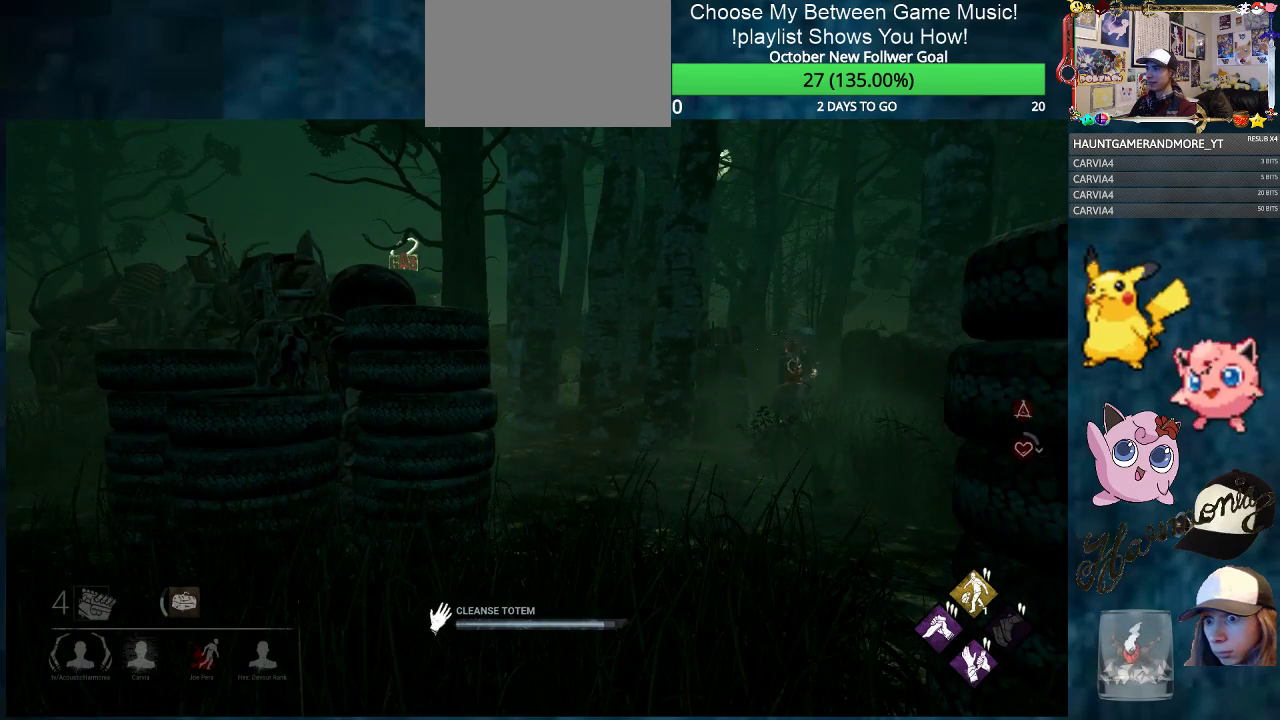
{"keys": [], "mouse": ["left"], "mouse_move": "still", "events": []}
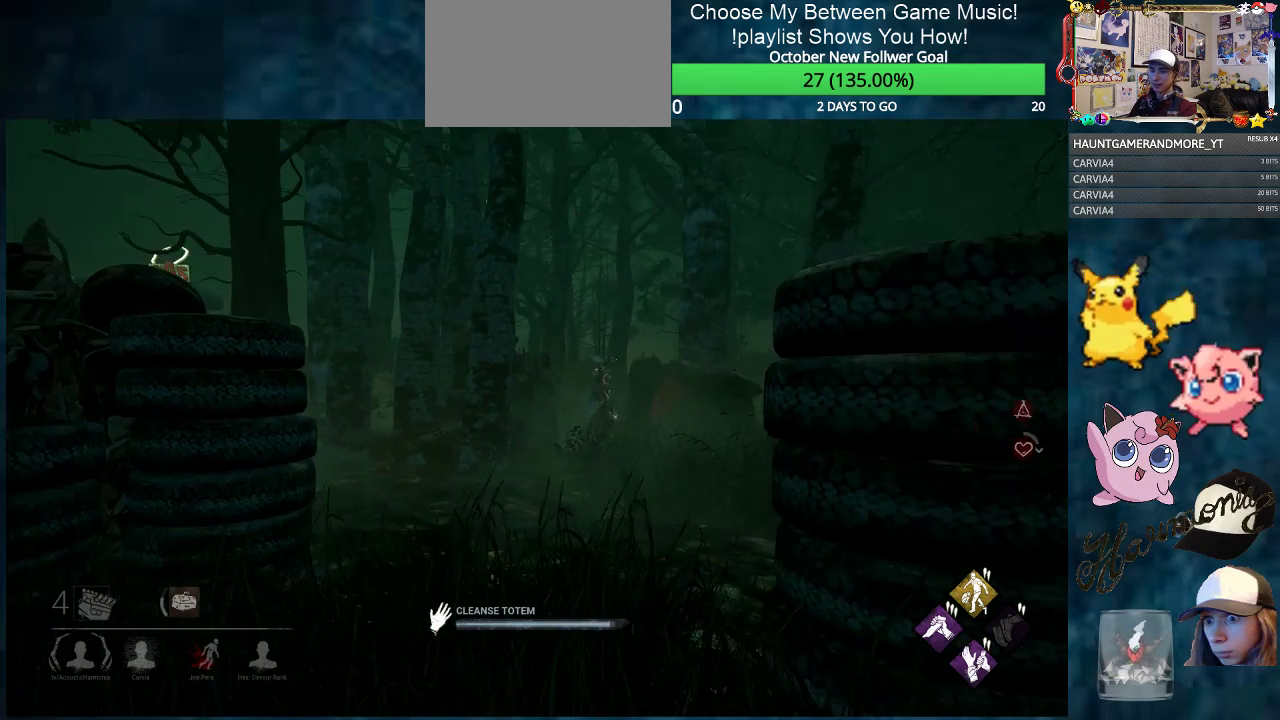
{"keys": ["w"], "mouse": ["left"], "mouse_move": "still", "events": [[501, "w", "down"]]}
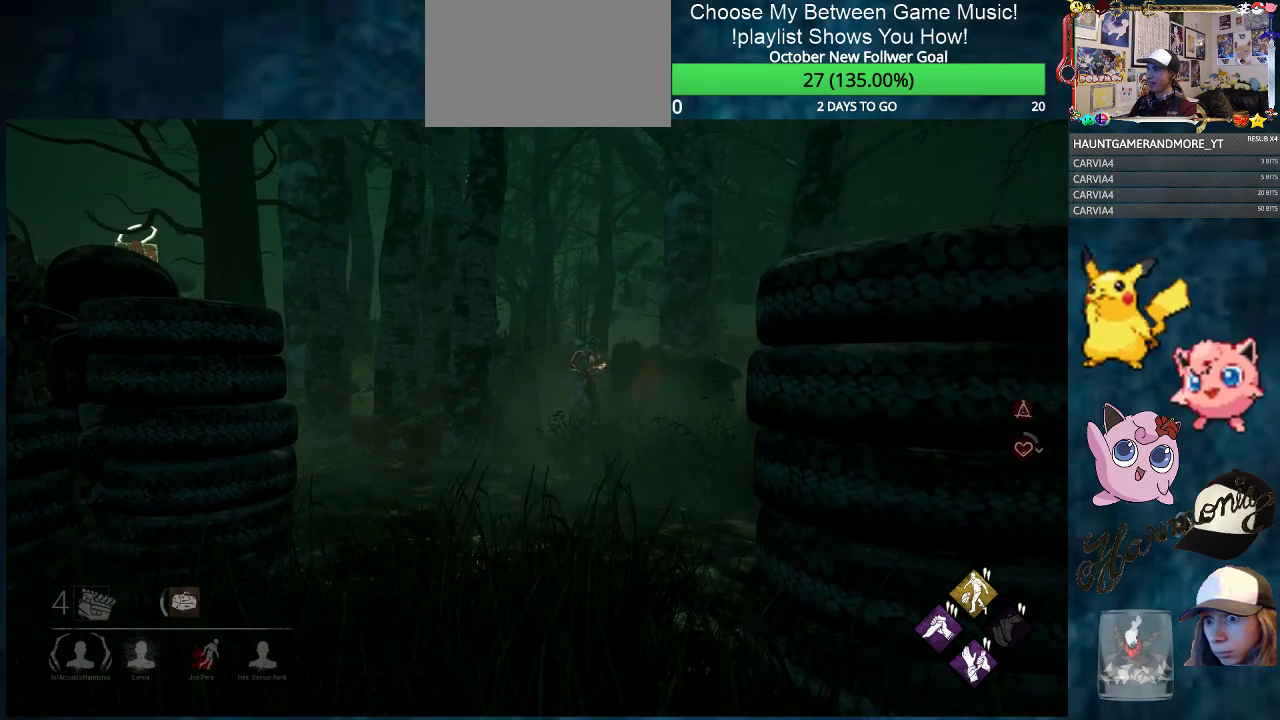
{"keys": ["shift", "w"], "mouse": [], "mouse_move": "right", "events": [[266, "shift", "down"], [467, "mouse_left", "up"]]}
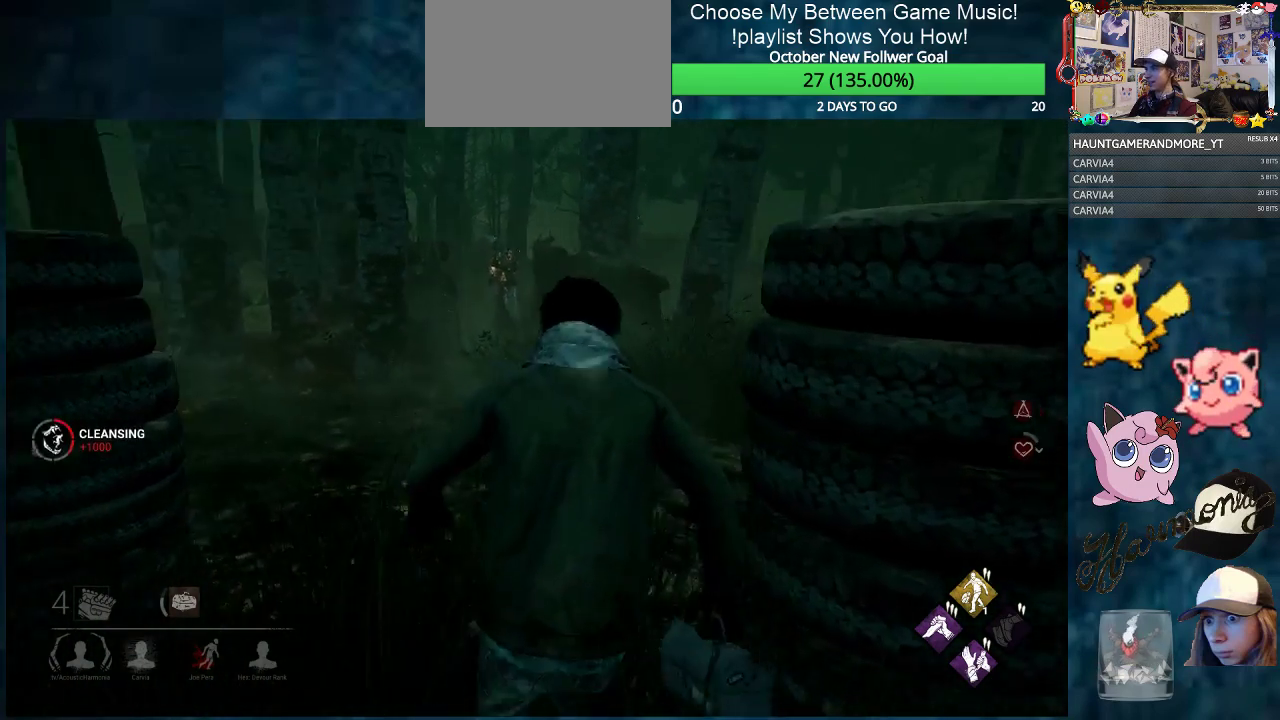
{"keys": ["shift", "w"], "mouse": [], "mouse_move": "left", "events": [[200, "a", "down"], [334, "a", "up"]]}
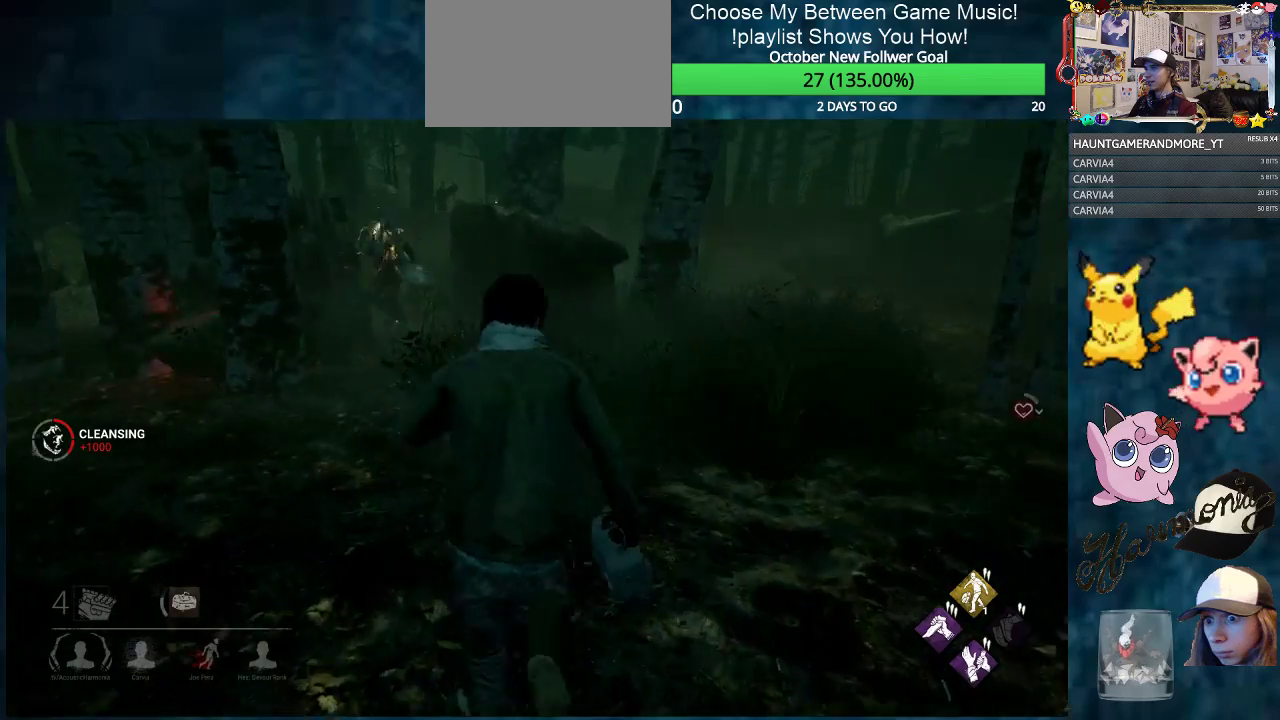
{"keys": ["shift", "w"], "mouse": [], "mouse_move": "still", "events": []}
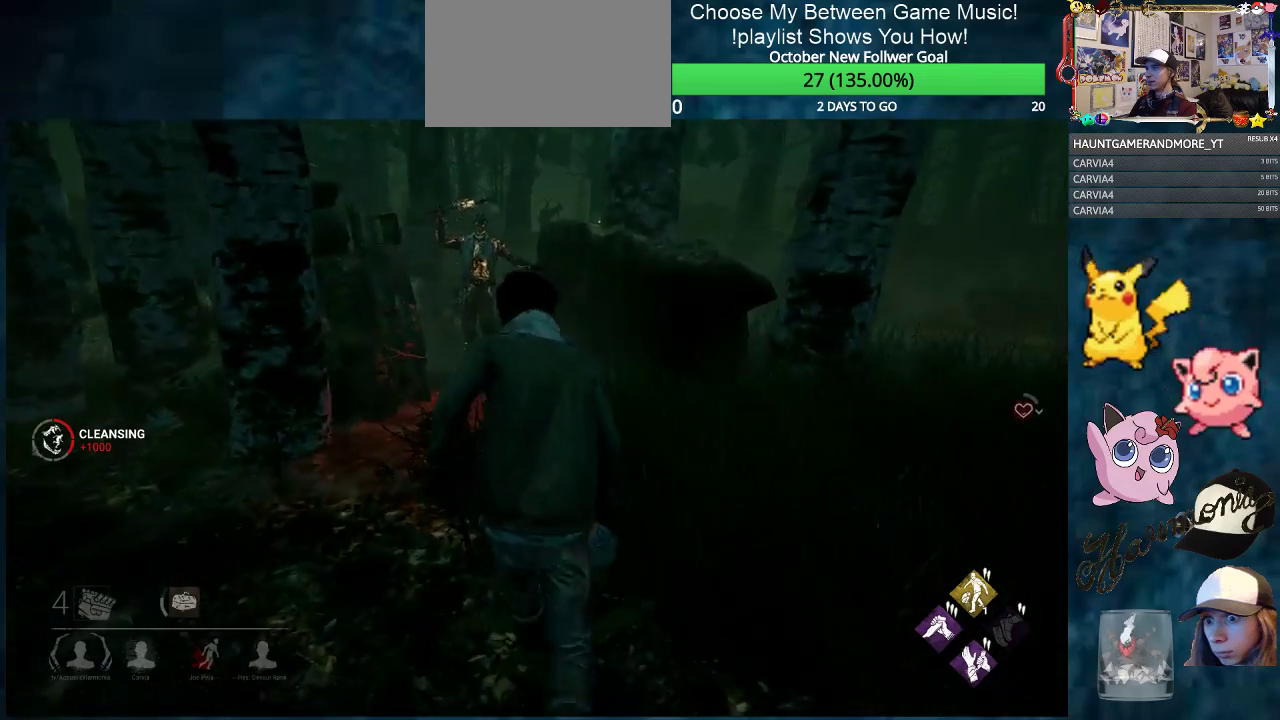
{"keys": ["shift", "w"], "mouse": [], "mouse_move": "still", "events": []}
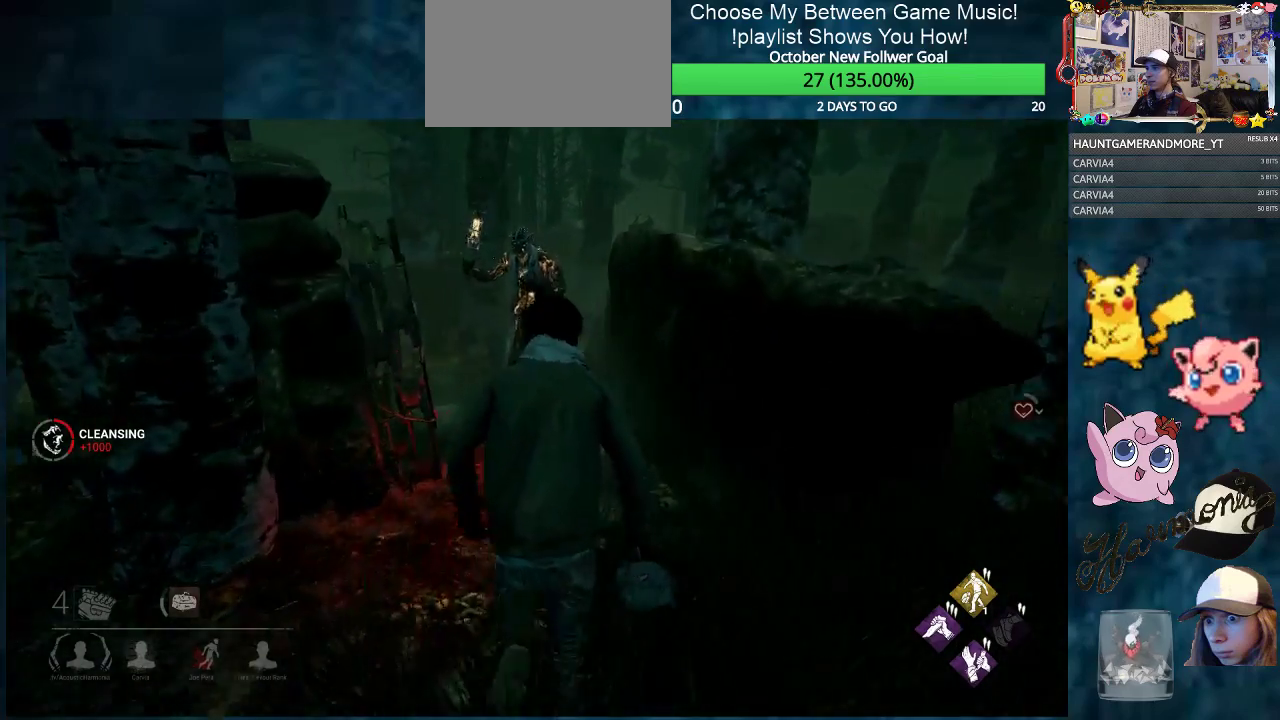
{"keys": ["shift", "w"], "mouse": [], "mouse_move": "left", "events": []}
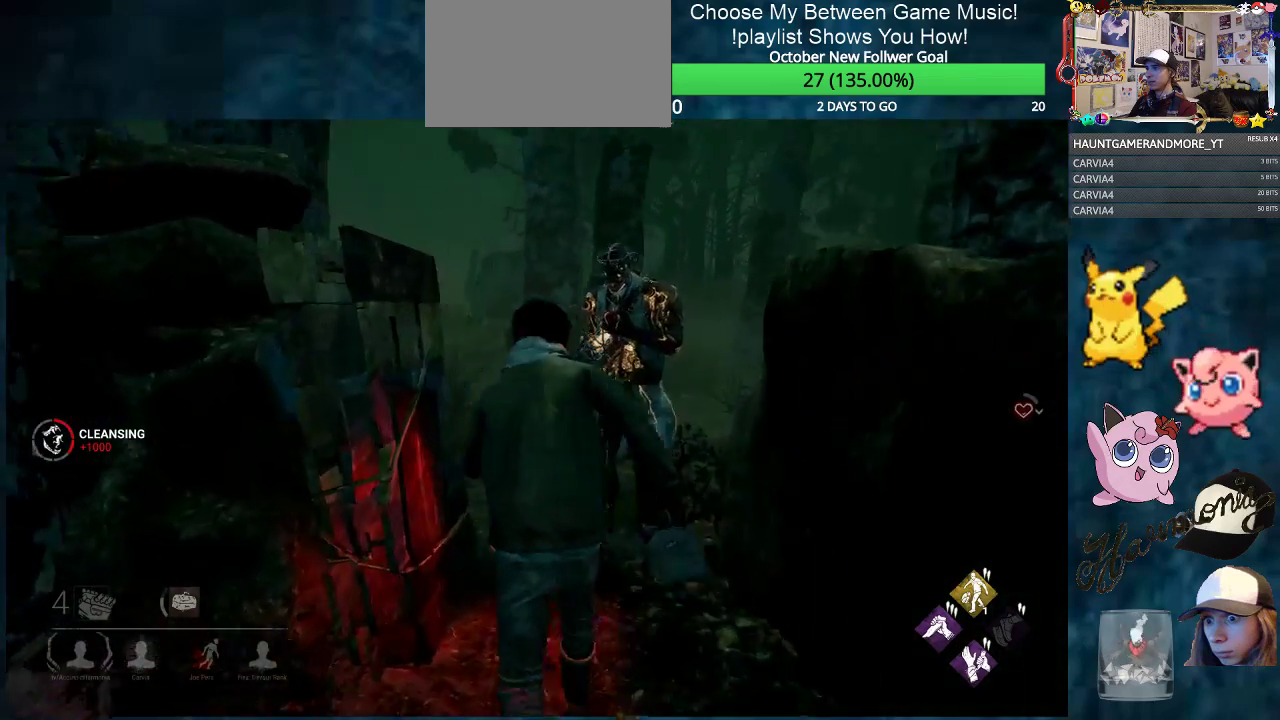
{"keys": ["a", "shift"], "mouse": [], "mouse_move": "left", "events": [[67, "w", "up"], [450, "a", "down"]]}
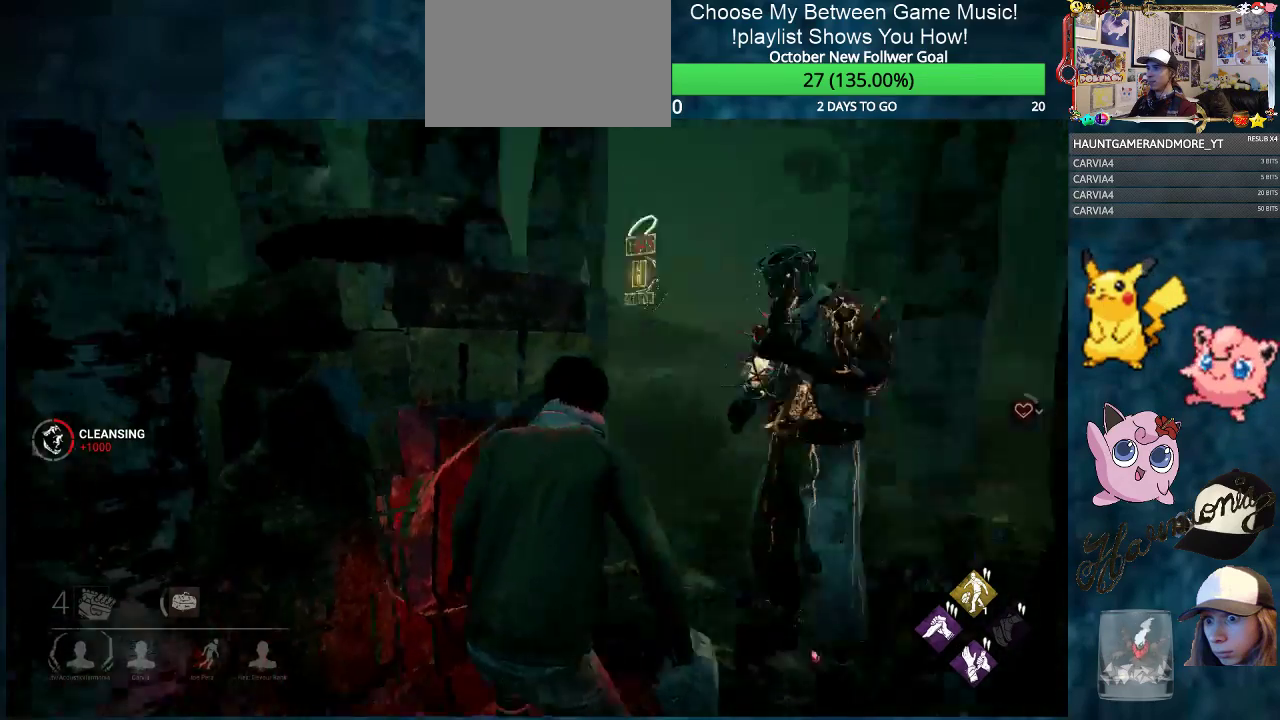
{"keys": ["shift", "w"], "mouse": [], "mouse_move": "still", "events": [[33, "w", "down"], [367, "a", "up"]]}
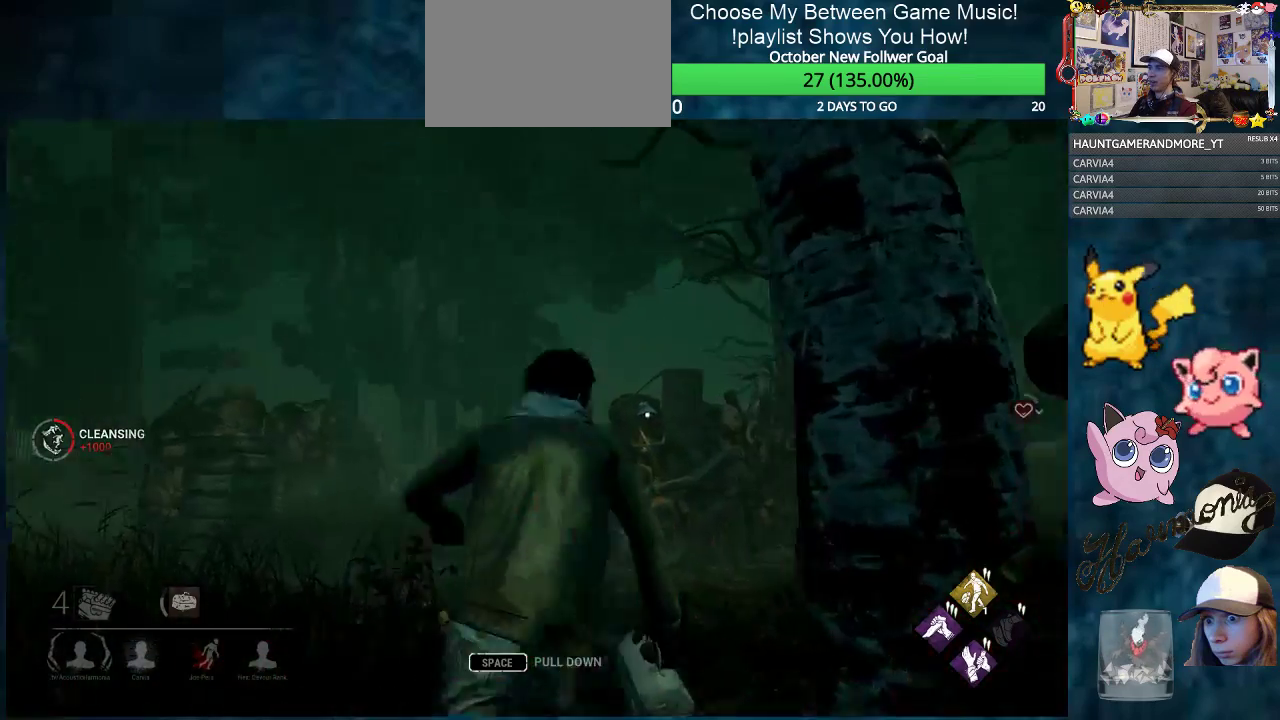
{"keys": ["shift", "w"], "mouse": [], "mouse_move": "still", "events": [[50, "a", "down"], [200, "a", "up"]]}
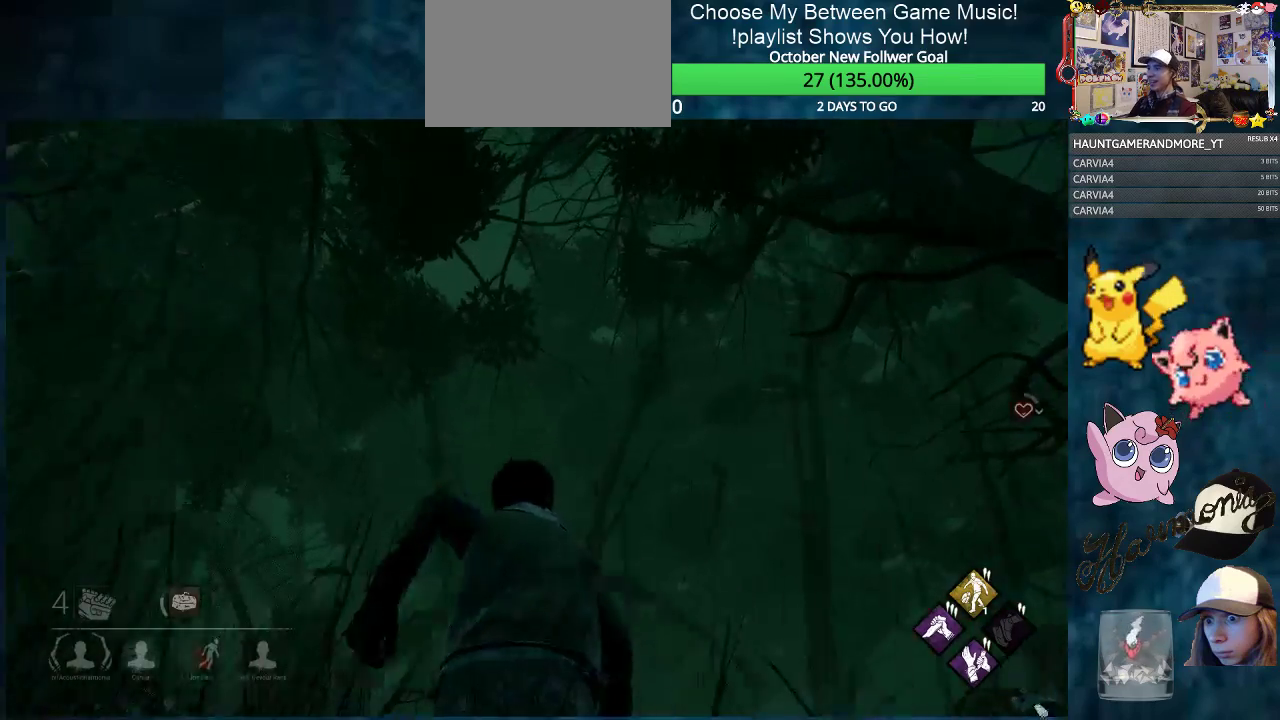
{"keys": ["d", "shift", "w"], "mouse": [], "mouse_move": "down-left", "events": [[216, "d", "down"], [300, "a", "down"], [350, "d", "up"], [450, "d", "down"], [500, "a", "up"]]}
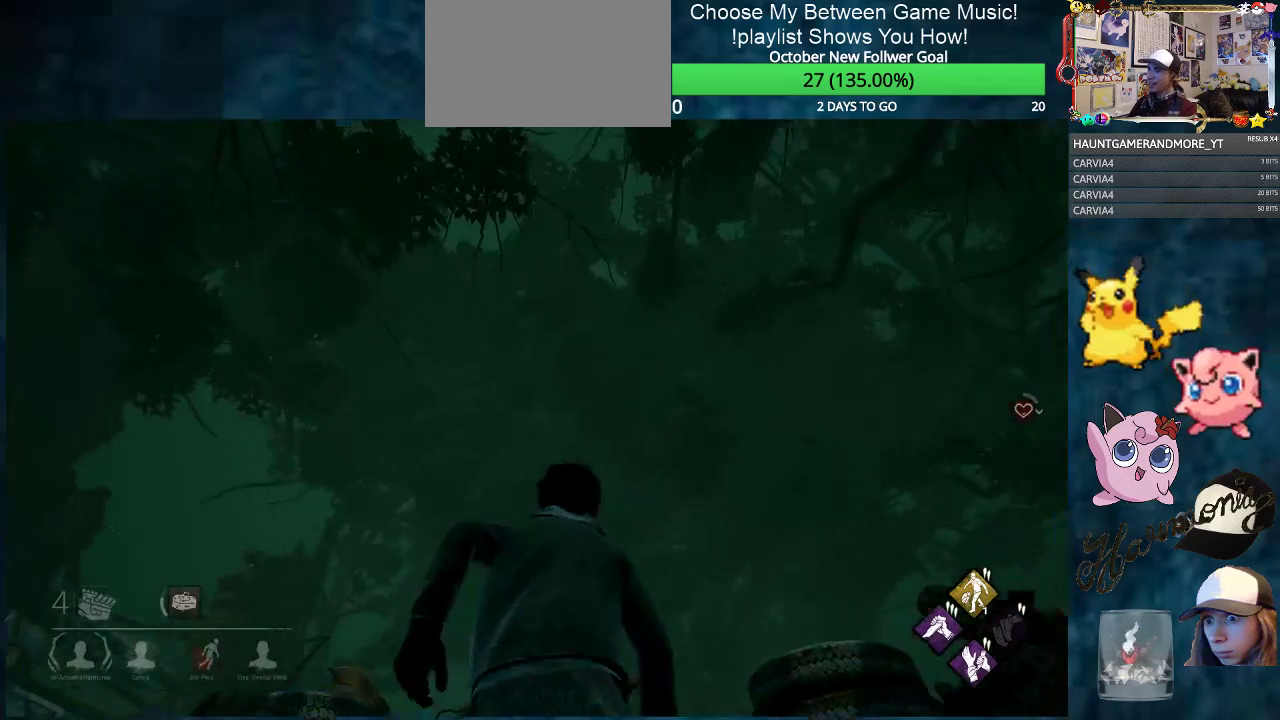
{"keys": ["a", "shift", "w"], "mouse": [], "mouse_move": "still", "events": [[83, "a", "down"], [83, "d", "up"], [184, "a", "up"], [184, "d", "down"], [267, "a", "down"], [267, "d", "up"], [367, "a", "up"], [367, "d", "down"], [501, "a", "down"], [501, "d", "up"]]}
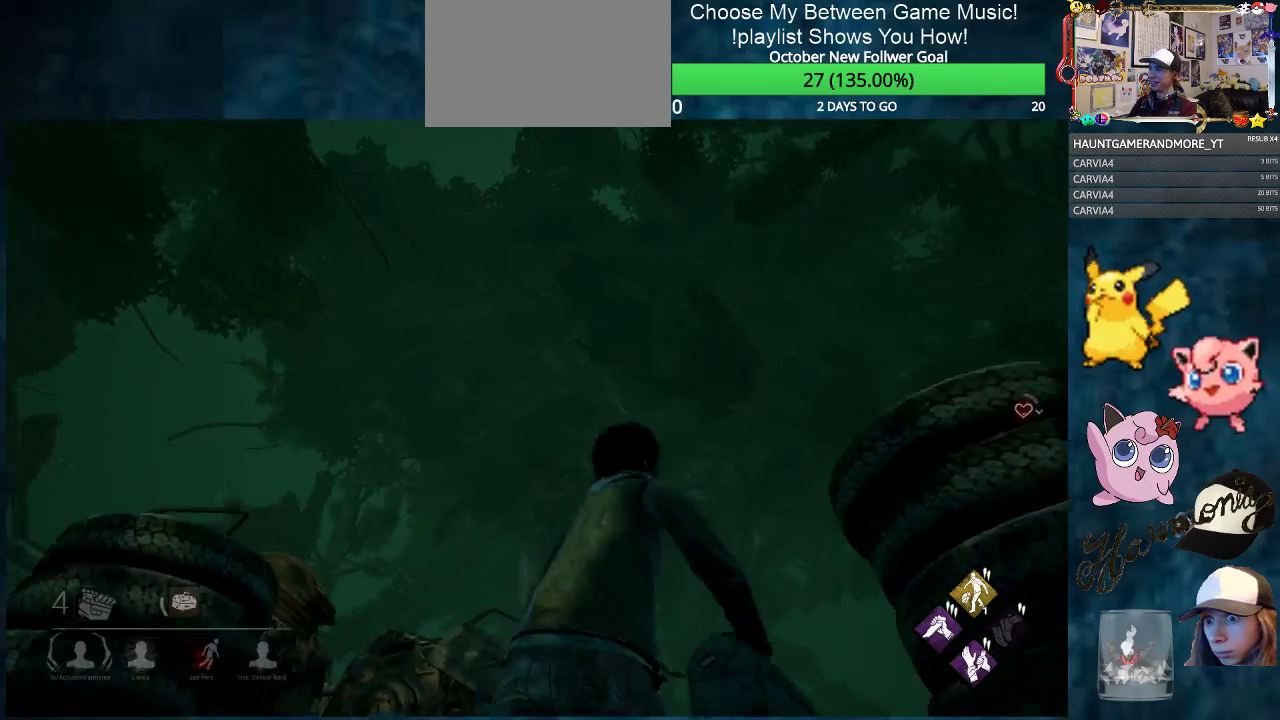
{"keys": ["a", "d", "shift", "w"], "mouse": [], "mouse_move": "down-right", "events": [[50, "d", "down"], [100, "a", "up"], [200, "a", "down"], [200, "d", "up"], [283, "a", "up"], [283, "d", "down"], [433, "a", "down"], [433, "d", "up"], [483, "d", "down"]]}
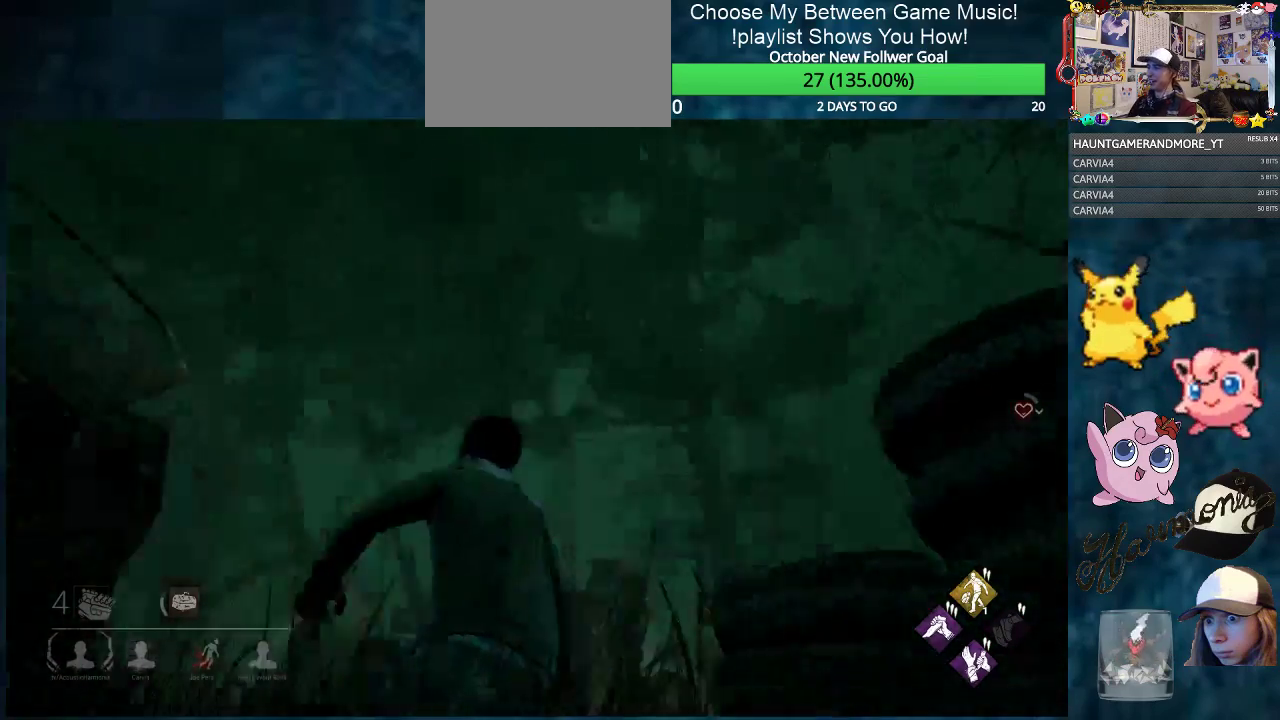
{"keys": ["d", "shift", "w"], "mouse": [], "mouse_move": "still", "events": [[17, "a", "up"], [17, "w", "up"], [117, "a", "down"], [117, "w", "down"], [217, "d", "up"], [300, "a", "up"], [300, "d", "down"]]}
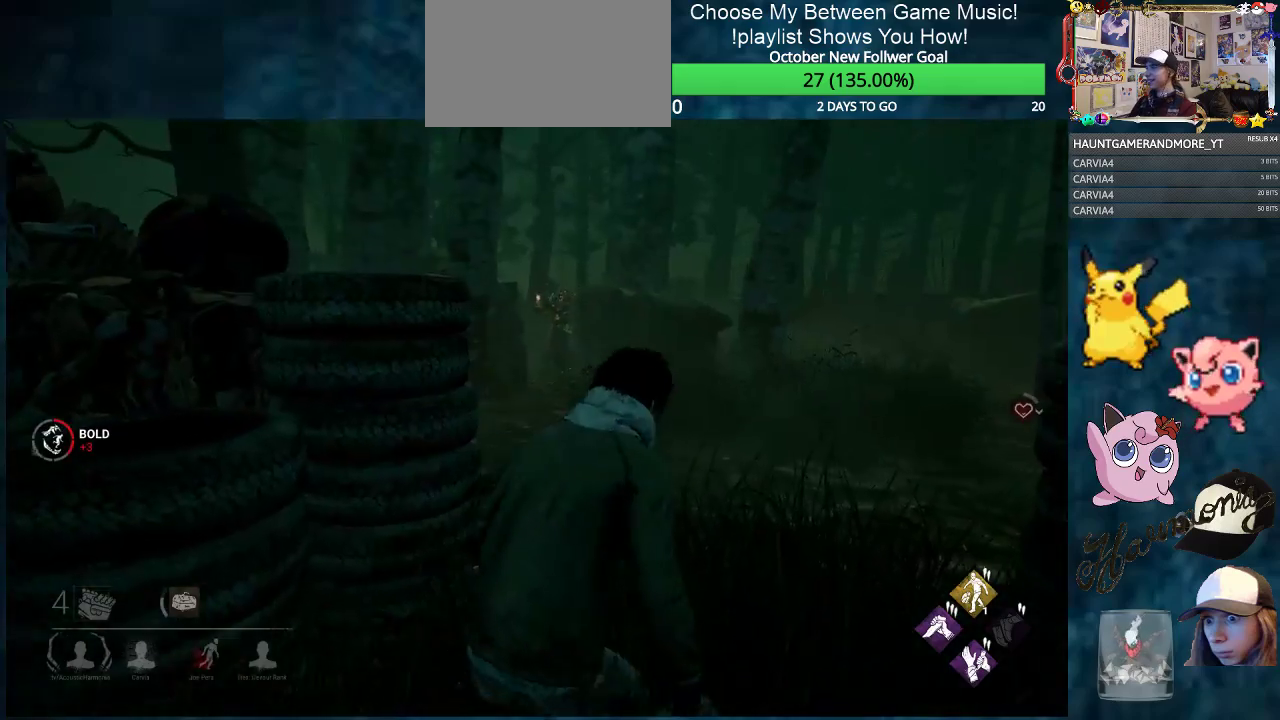
{"keys": ["shift", "w"], "mouse": [], "mouse_move": "still", "events": [[83, "d", "up"]]}
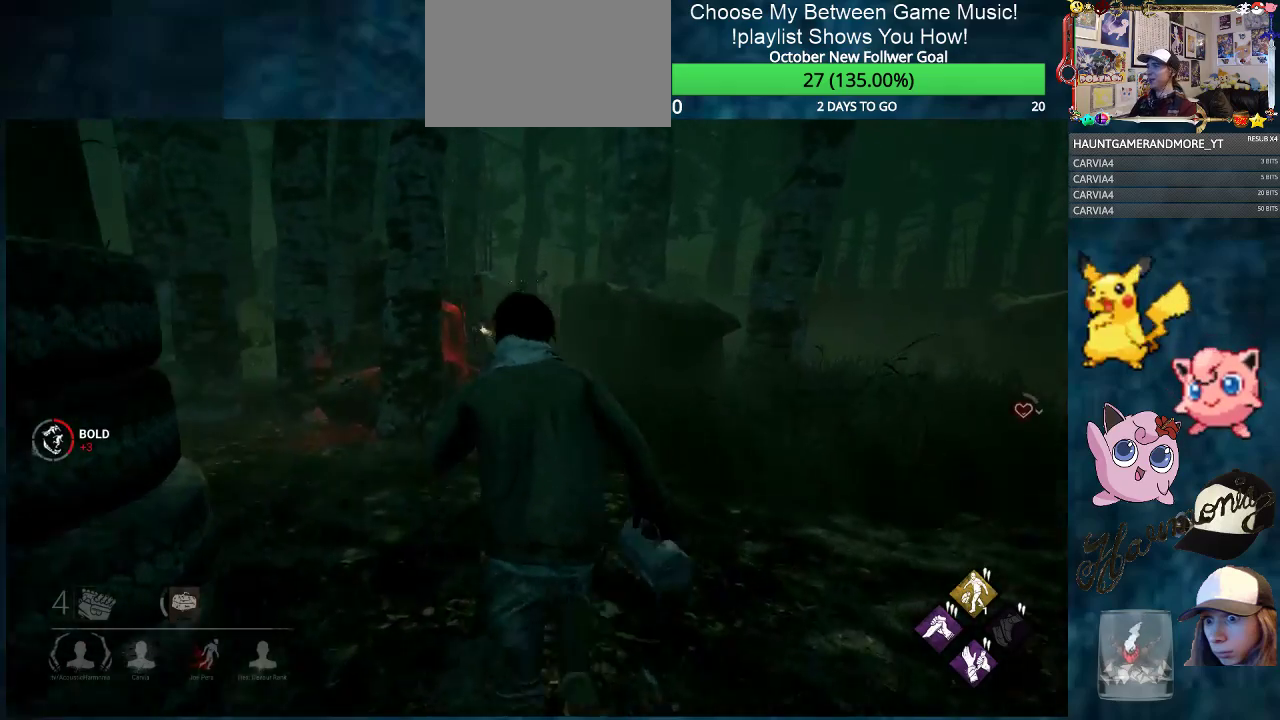
{"keys": ["shift", "w"], "mouse": [], "mouse_move": "still", "events": [[50, "d", "down"], [150, "d", "up"]]}
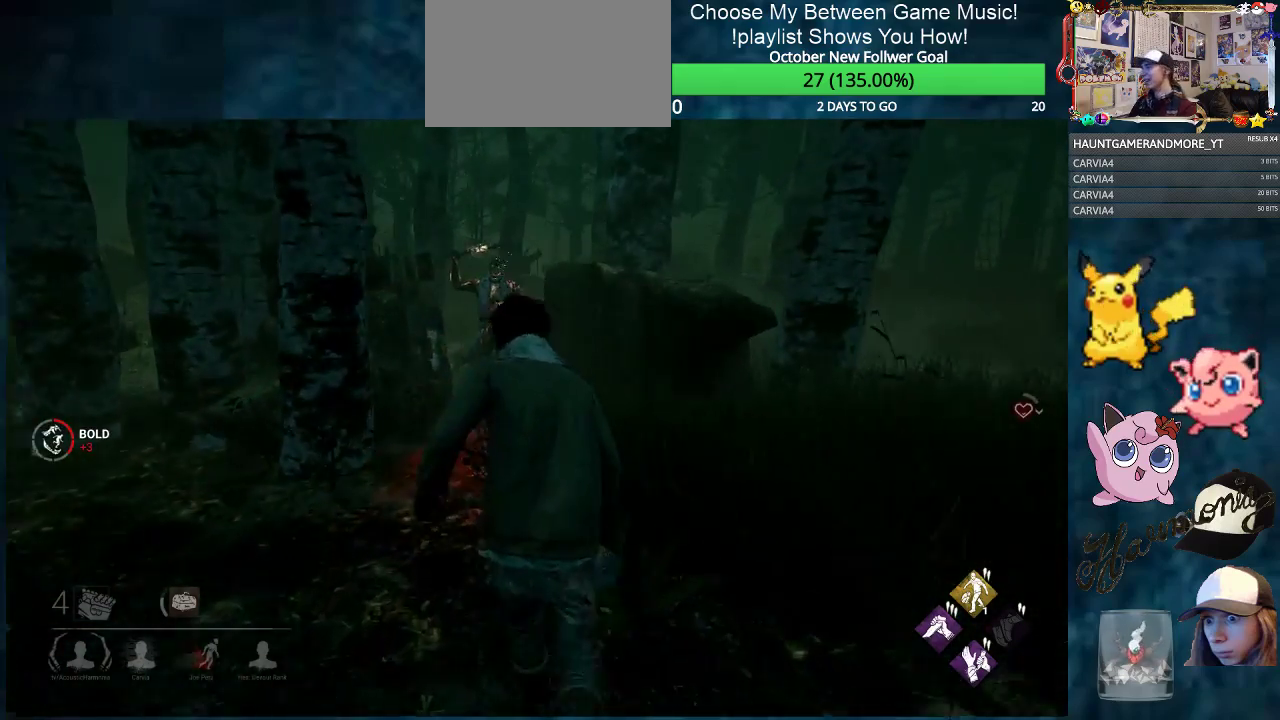
{"keys": ["shift", "w"], "mouse": [], "mouse_move": "still", "events": []}
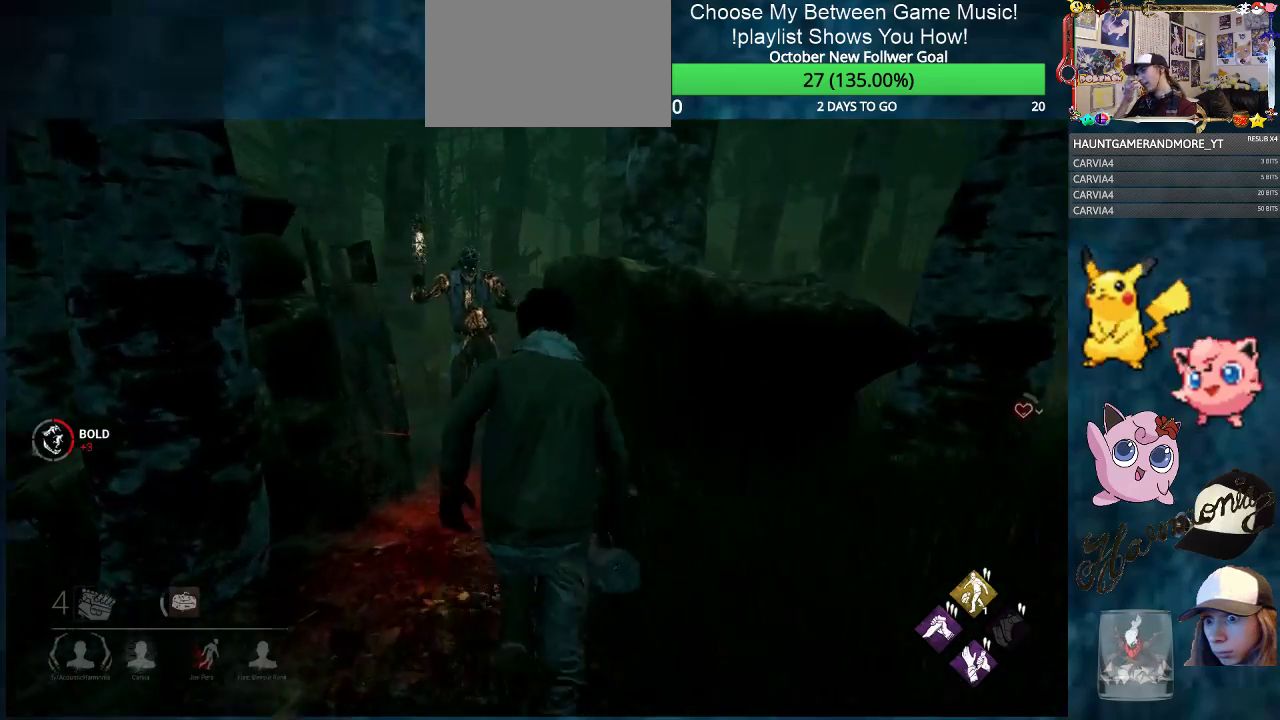
{"keys": ["shift", "w"], "mouse": [], "mouse_move": "left", "events": []}
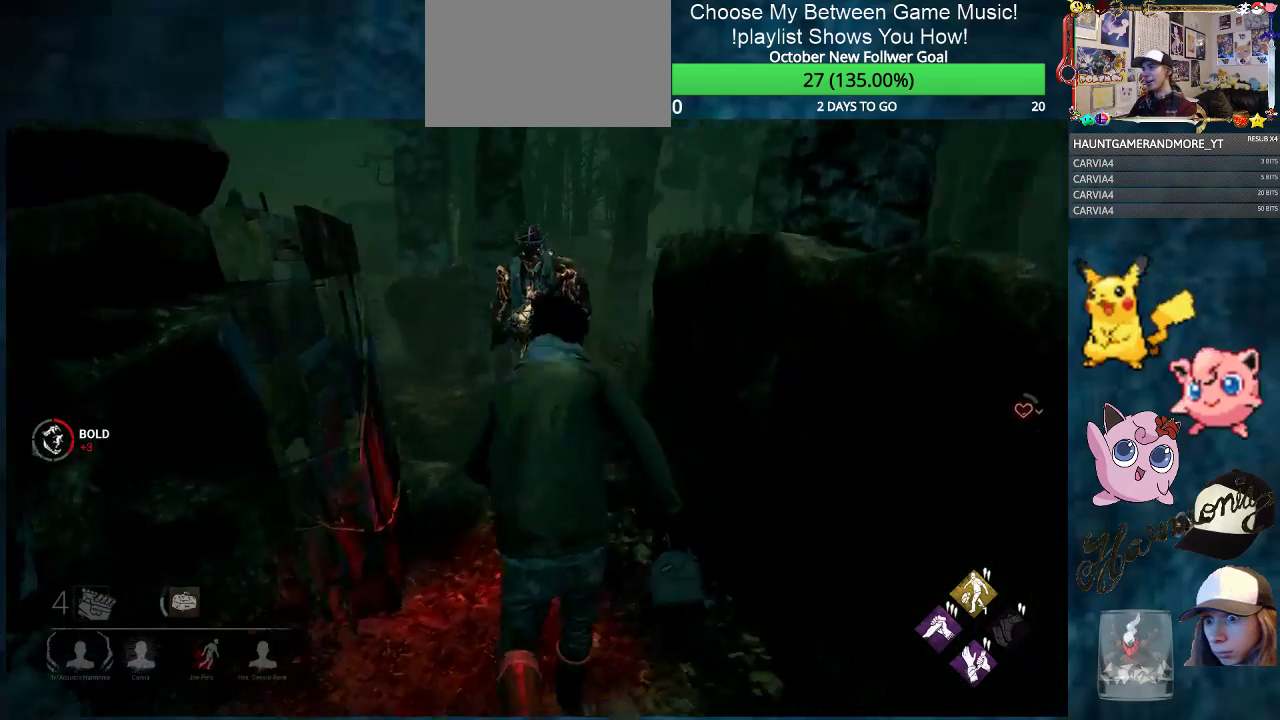
{"keys": ["shift", "w"], "mouse": [], "mouse_move": "still", "events": [[133, "space", "down"], [233, "space", "up"], [266, "space", "down"], [367, "space", "up"], [417, "space", "down"], [500, "space", "up"]]}
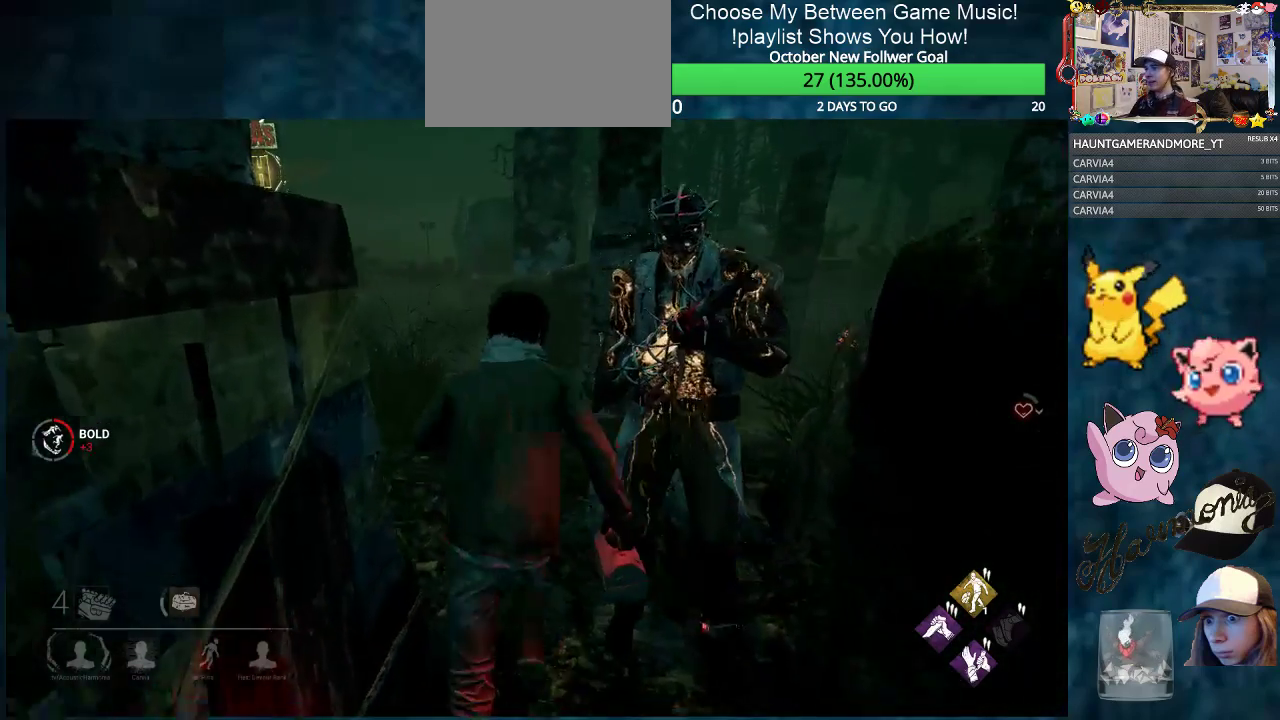
{"keys": ["shift"], "mouse": [], "mouse_move": "still", "events": [[100, "space", "down"], [200, "space", "up"], [284, "space", "down"], [434, "space", "up"], [484, "w", "up"]]}
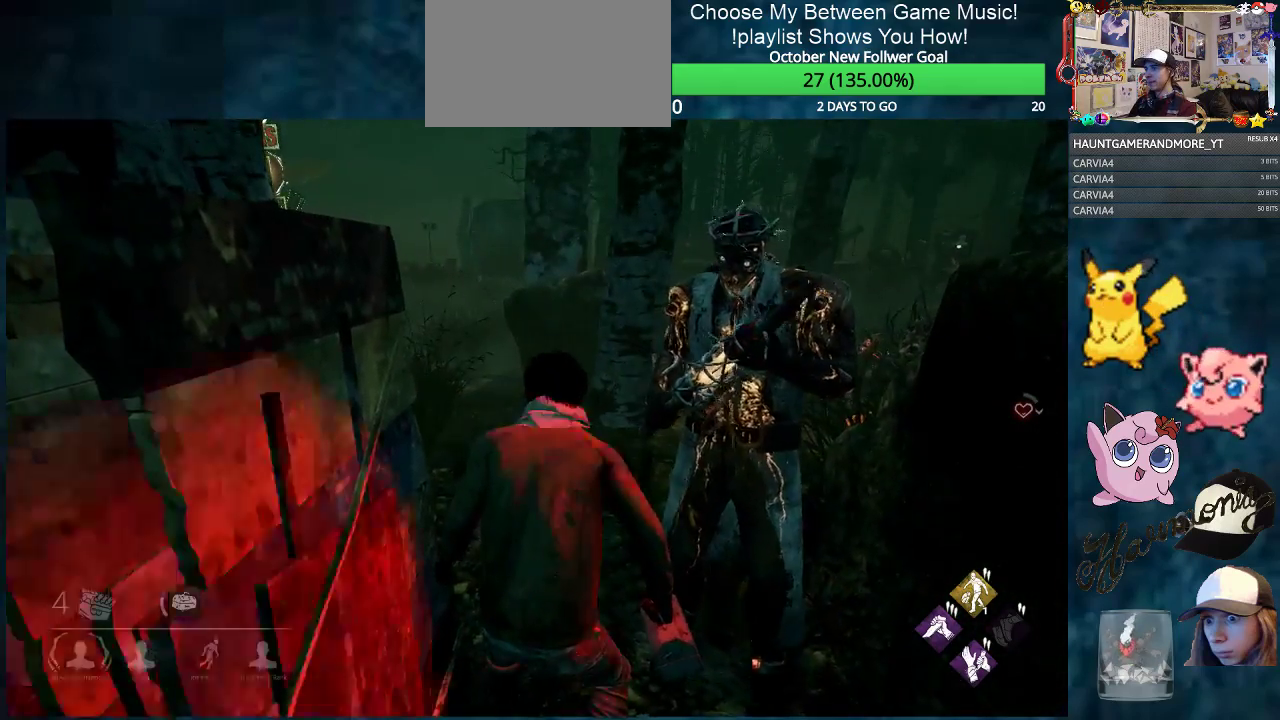
{"keys": ["a", "s", "shift"], "mouse": [], "mouse_move": "up-left", "events": [[66, "s", "down"], [166, "a", "down"], [400, "space", "down"], [483, "space", "up"]]}
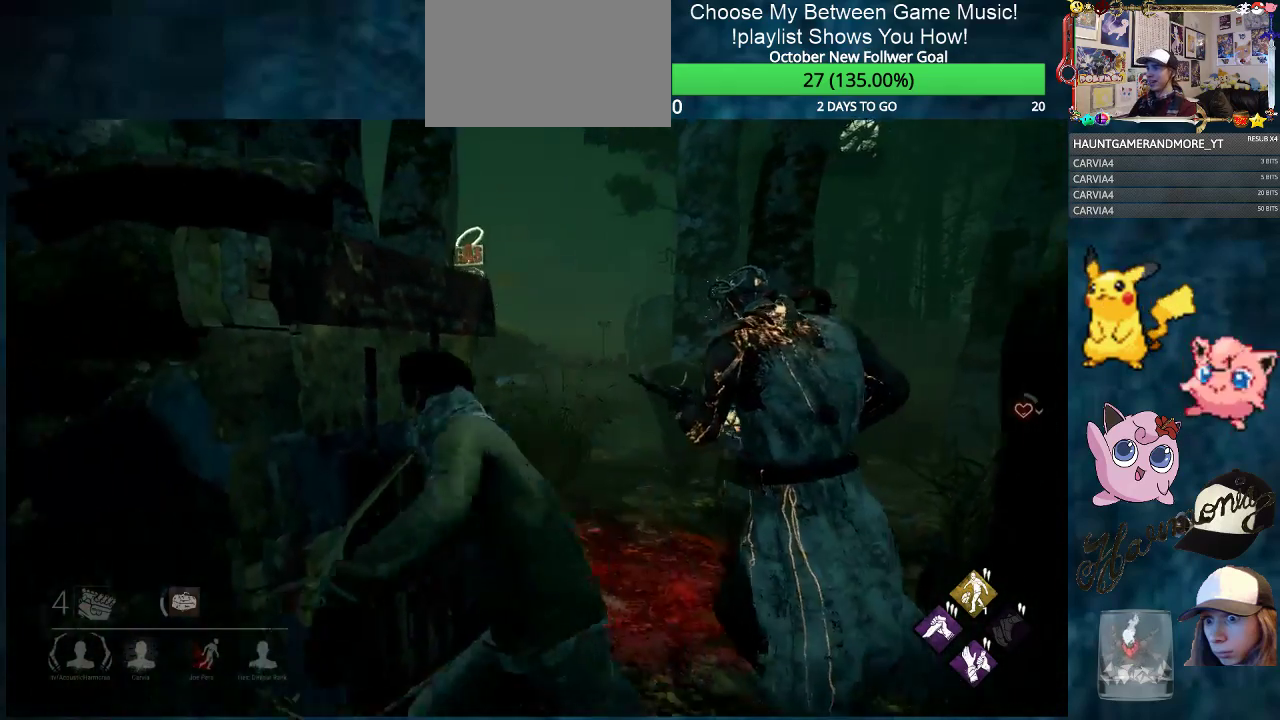
{"keys": ["s", "shift"], "mouse": [], "mouse_move": "right", "events": [[83, "space", "down"], [184, "space", "up"], [501, "a", "up"]]}
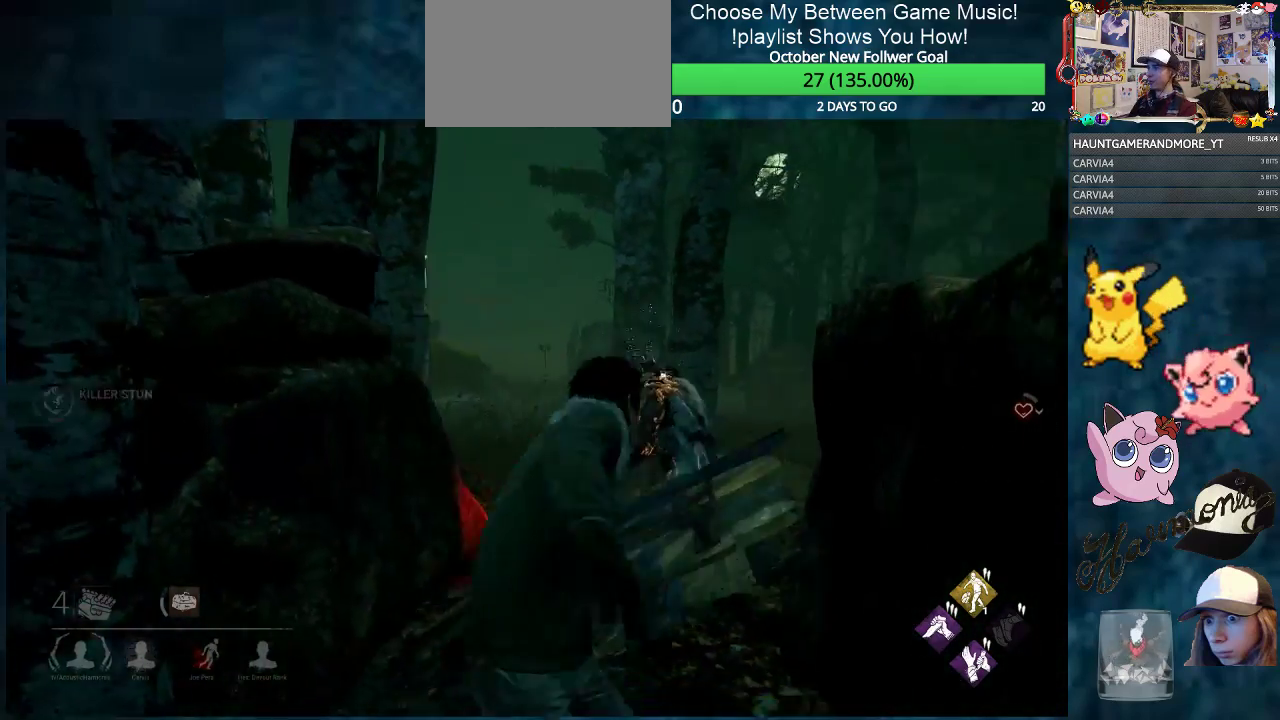
{"keys": ["d", "shift"], "mouse": [], "mouse_move": "still", "events": [[100, "d", "down"], [467, "s", "up"]]}
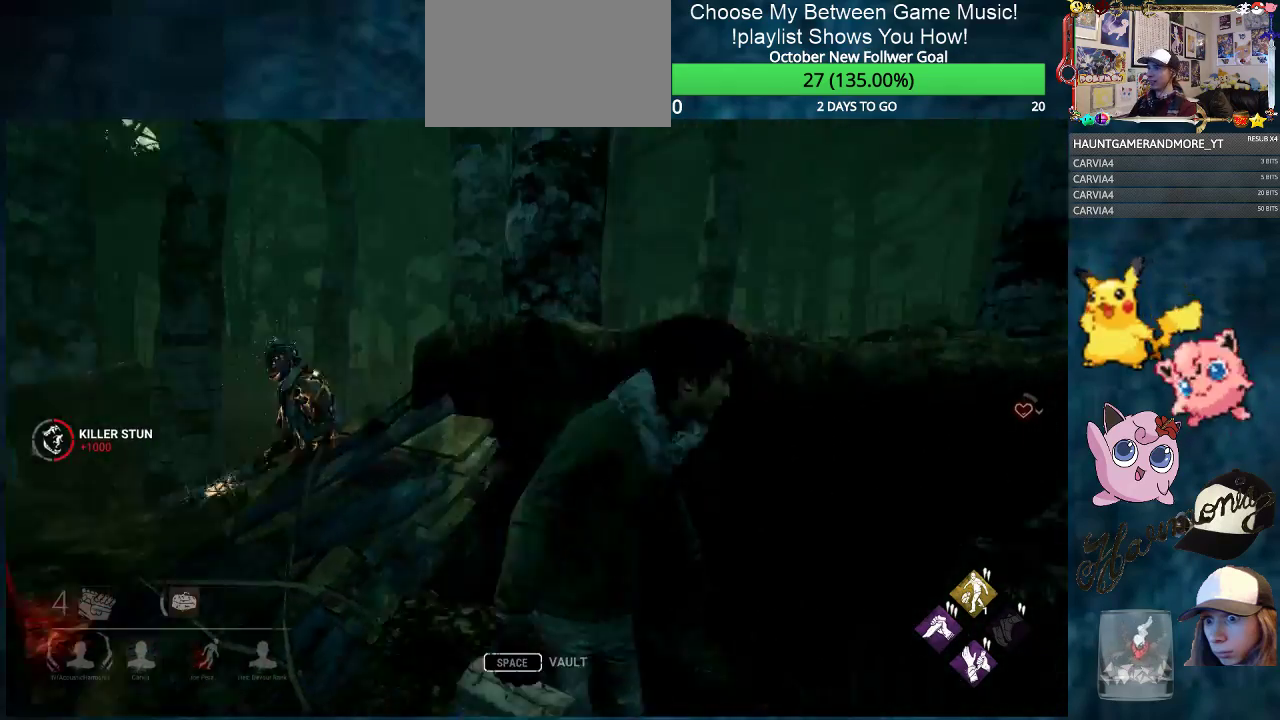
{"keys": ["d", "shift", "w"], "mouse": [], "mouse_move": "left", "events": [[250, "w", "down"]]}
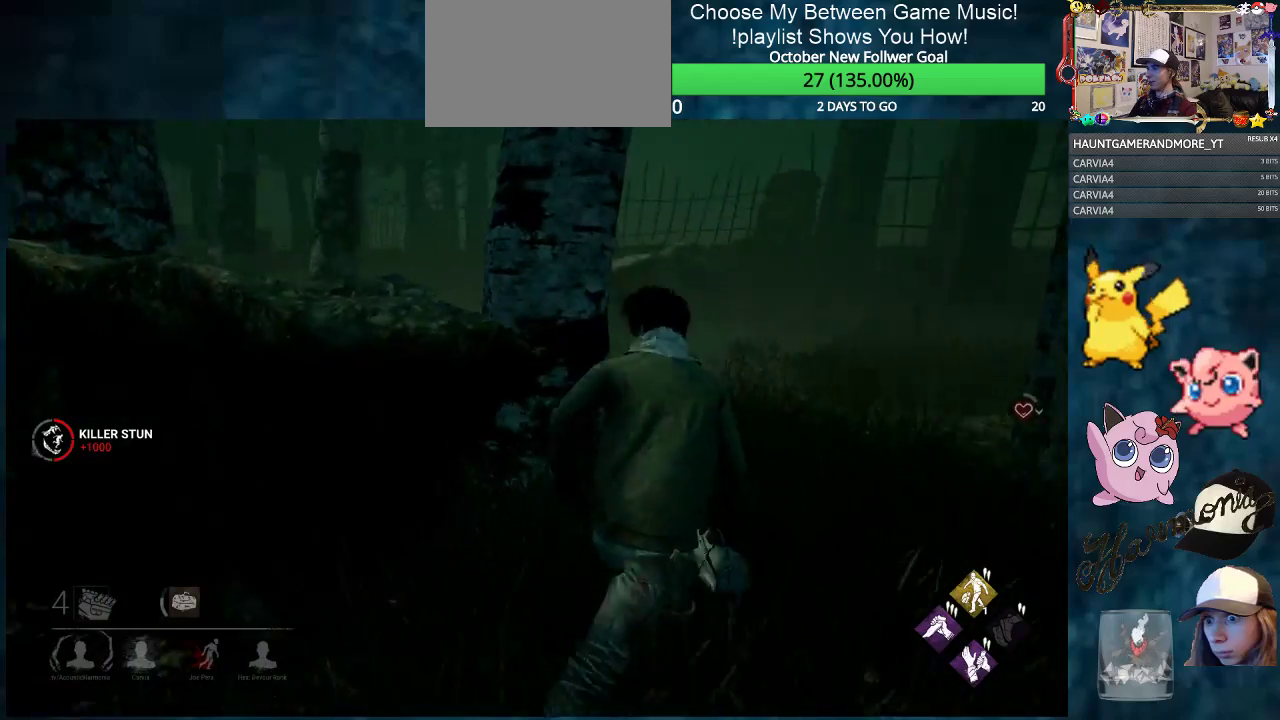
{"keys": ["d", "shift", "w"], "mouse": [], "mouse_move": "left", "events": [[133, "d", "up"], [233, "d", "down"]]}
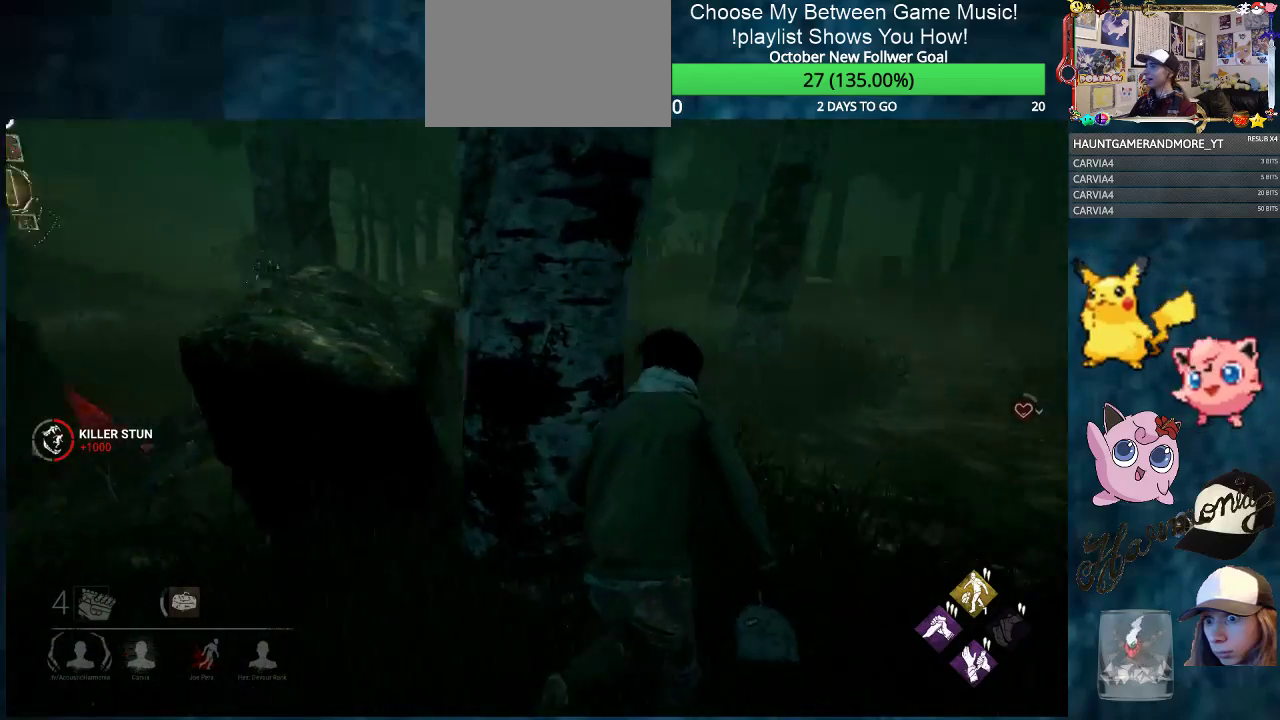
{"keys": ["d", "shift", "w"], "mouse": [], "mouse_move": "left", "events": [[50, "d", "up"], [284, "d", "down"]]}
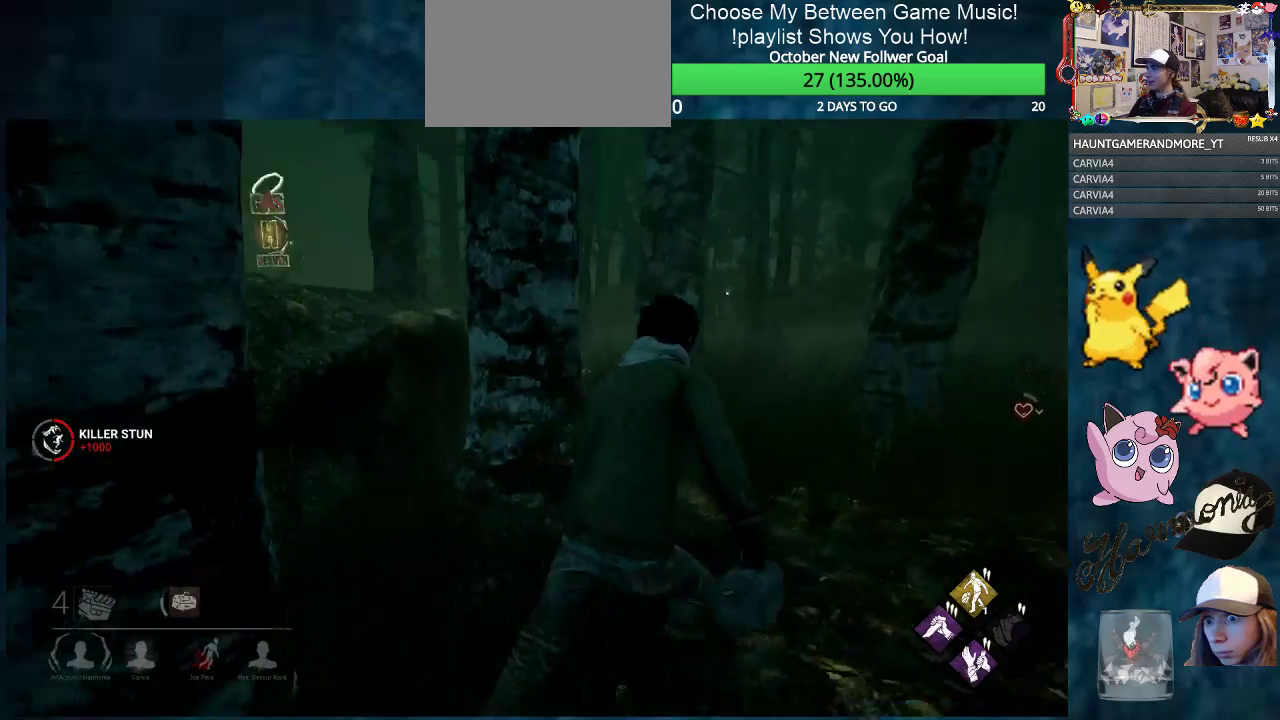
{"keys": ["d", "shift", "w"], "mouse": [], "mouse_move": "still", "events": []}